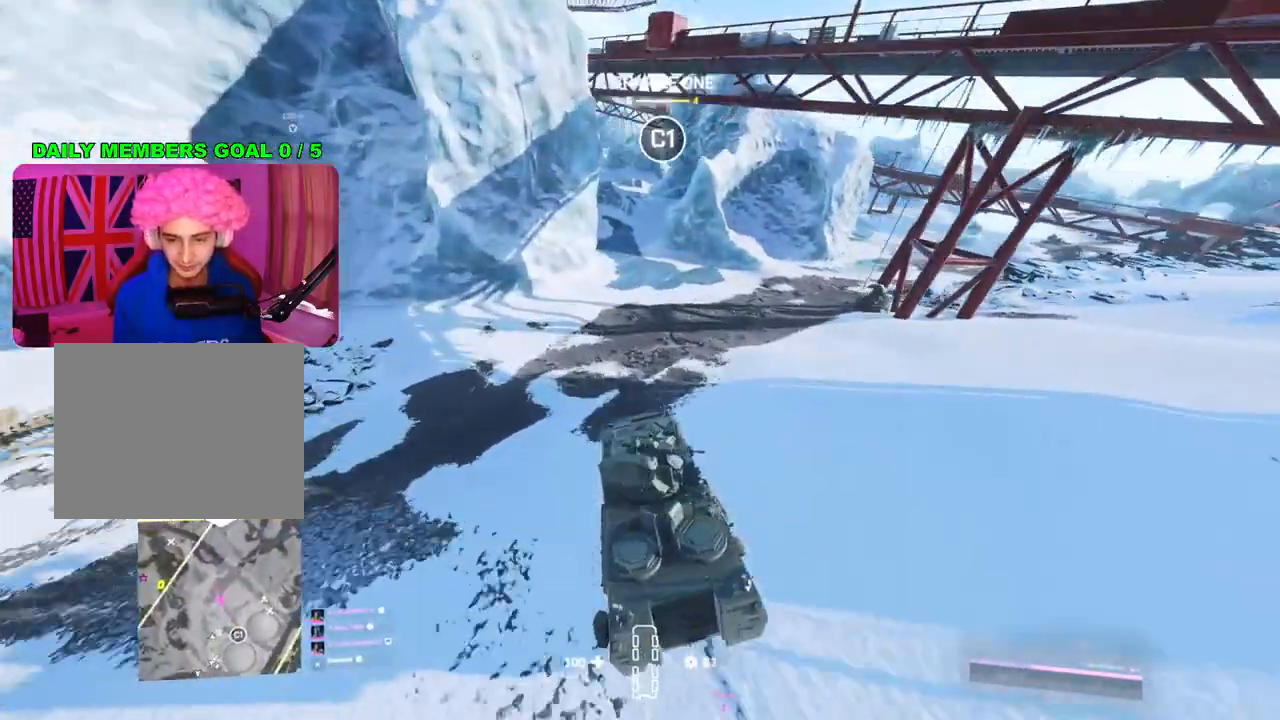
Gameplay with a controller (PlayStation layout); each line is a JSON object with the inputs held at the frame after it (dt_ms = milliseconds from this image to that frame). "events" lists button and stick changes between this image and that frame as [ms after this image, input, new state], when the widget could be followed in between.
{"dt_ms": 500, "buttons": ["R2"], "left_stick": "right", "right_stick": "center", "events": []}
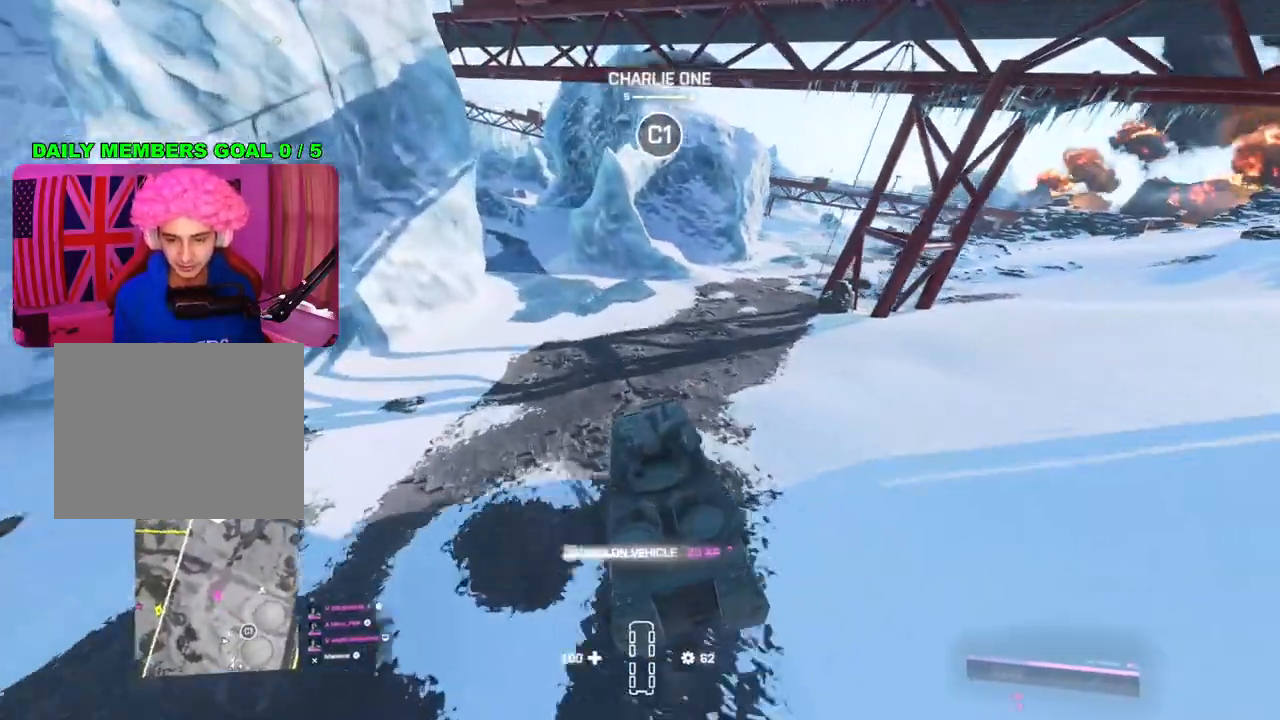
{"dt_ms": 500, "buttons": ["R2"], "left_stick": "right", "right_stick": "center", "events": []}
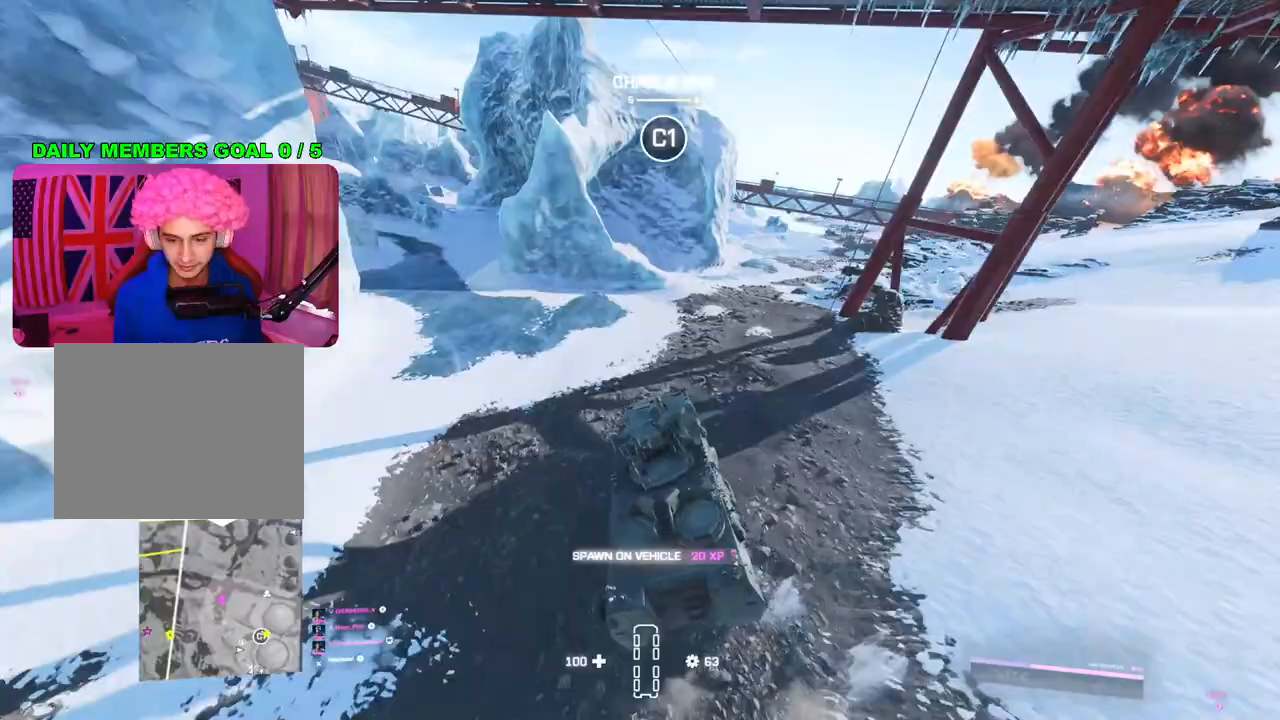
{"dt_ms": 500, "buttons": ["R2"], "left_stick": "right", "right_stick": "left", "events": [[267, "right_stick", "left"]]}
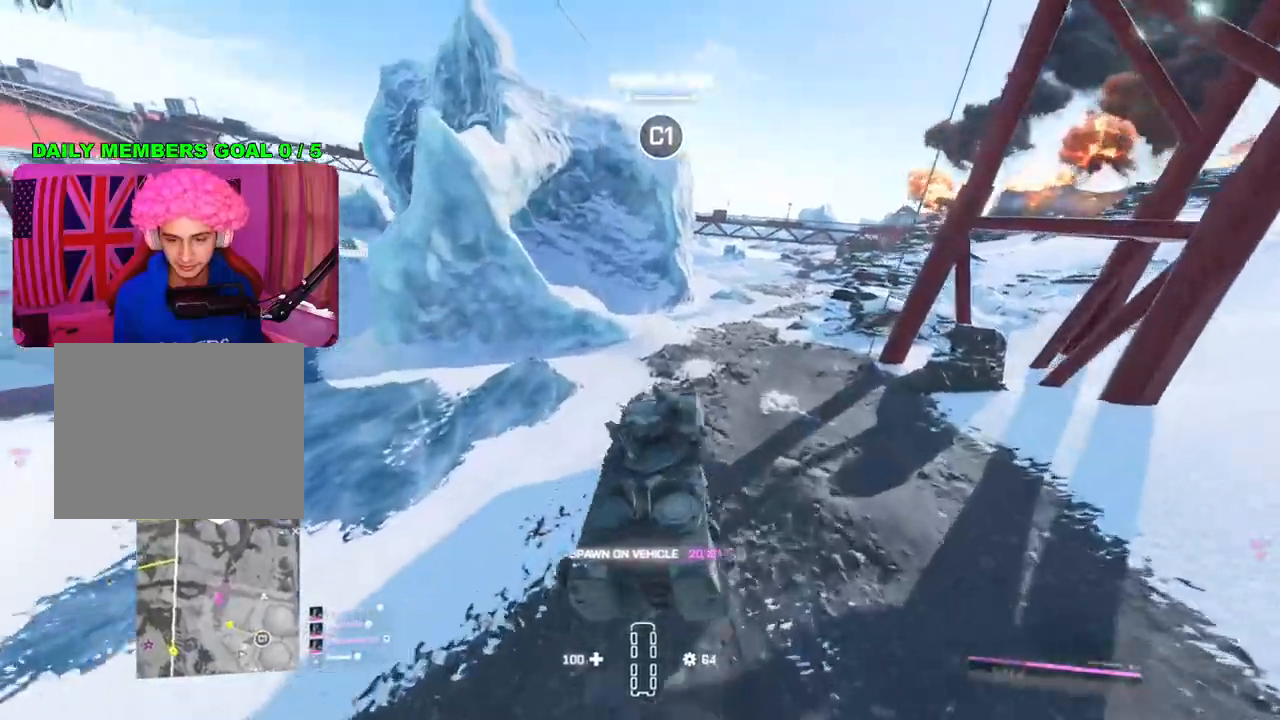
{"dt_ms": 500, "buttons": ["R2"], "left_stick": "center", "right_stick": "center", "events": [[300, "left_stick", "center"], [350, "right_stick", "center"]]}
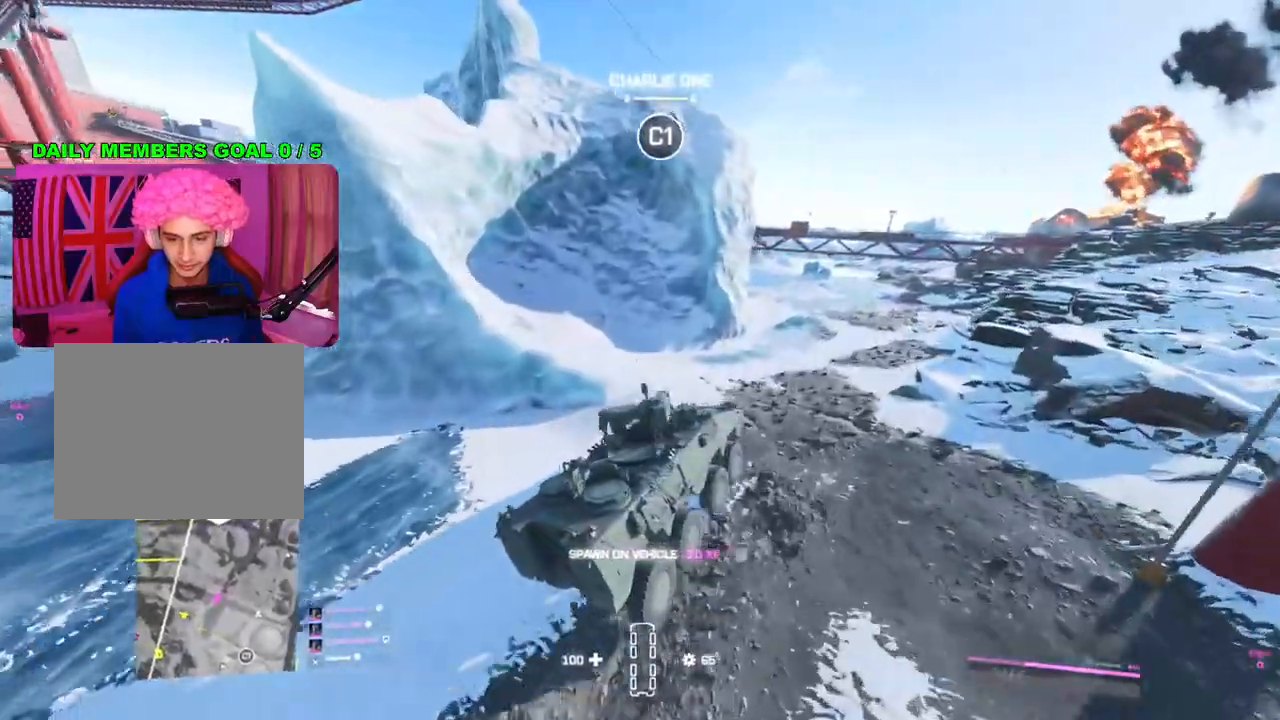
{"dt_ms": 500, "buttons": ["R2"], "left_stick": "center", "right_stick": "center", "events": [[183, "left_stick", "right"], [383, "left_stick", "center"]]}
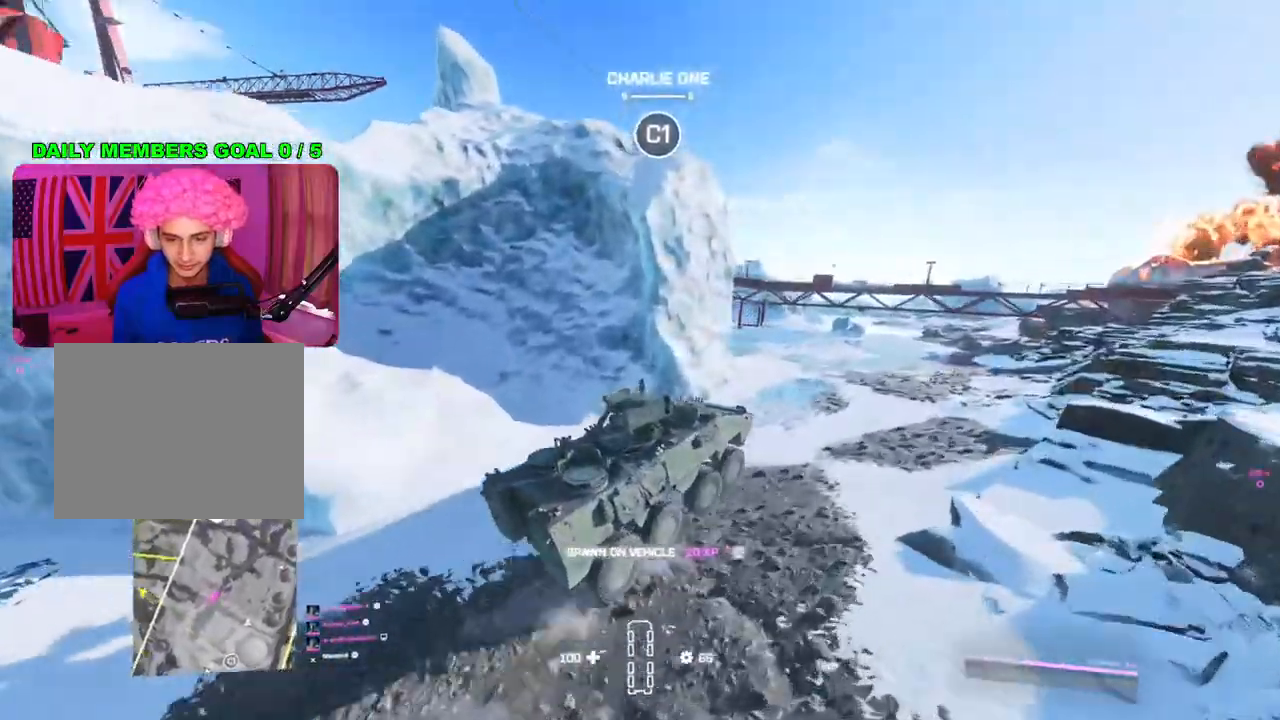
{"dt_ms": 500, "buttons": ["R2"], "left_stick": "left", "right_stick": "center", "events": [[267, "left_stick", "left"]]}
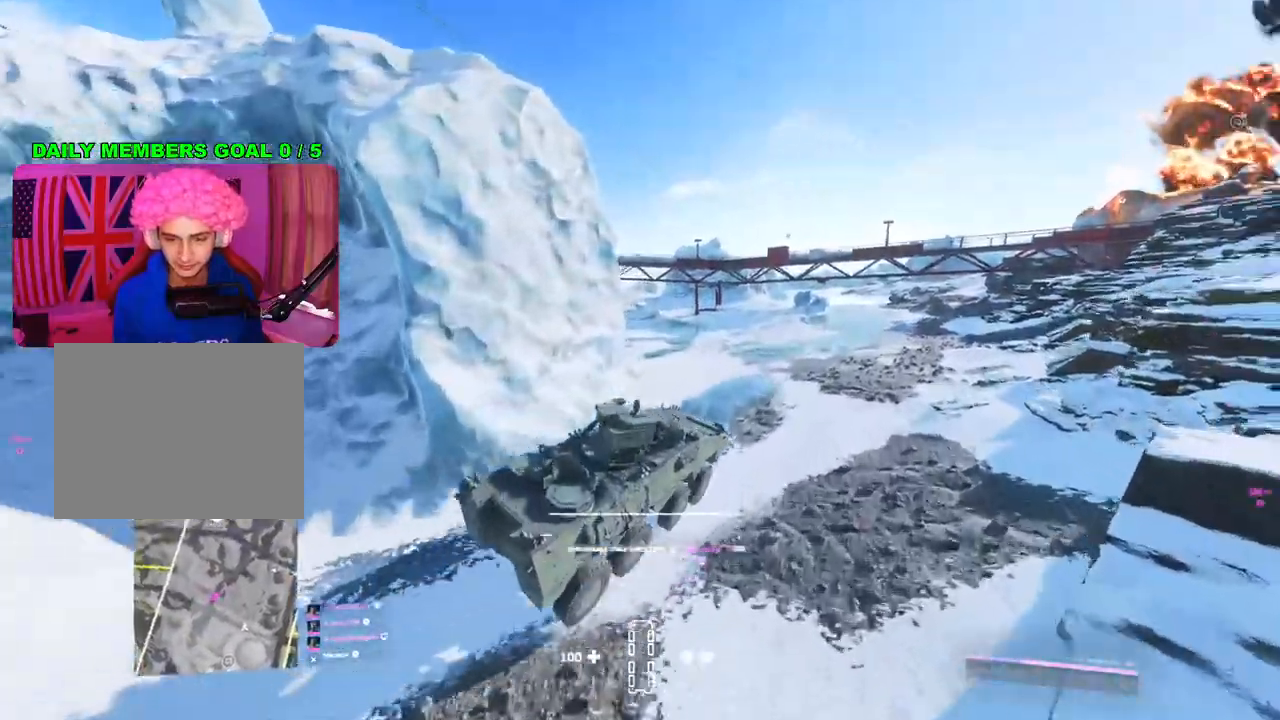
{"dt_ms": 500, "buttons": ["R2"], "left_stick": "left", "right_stick": "center", "events": []}
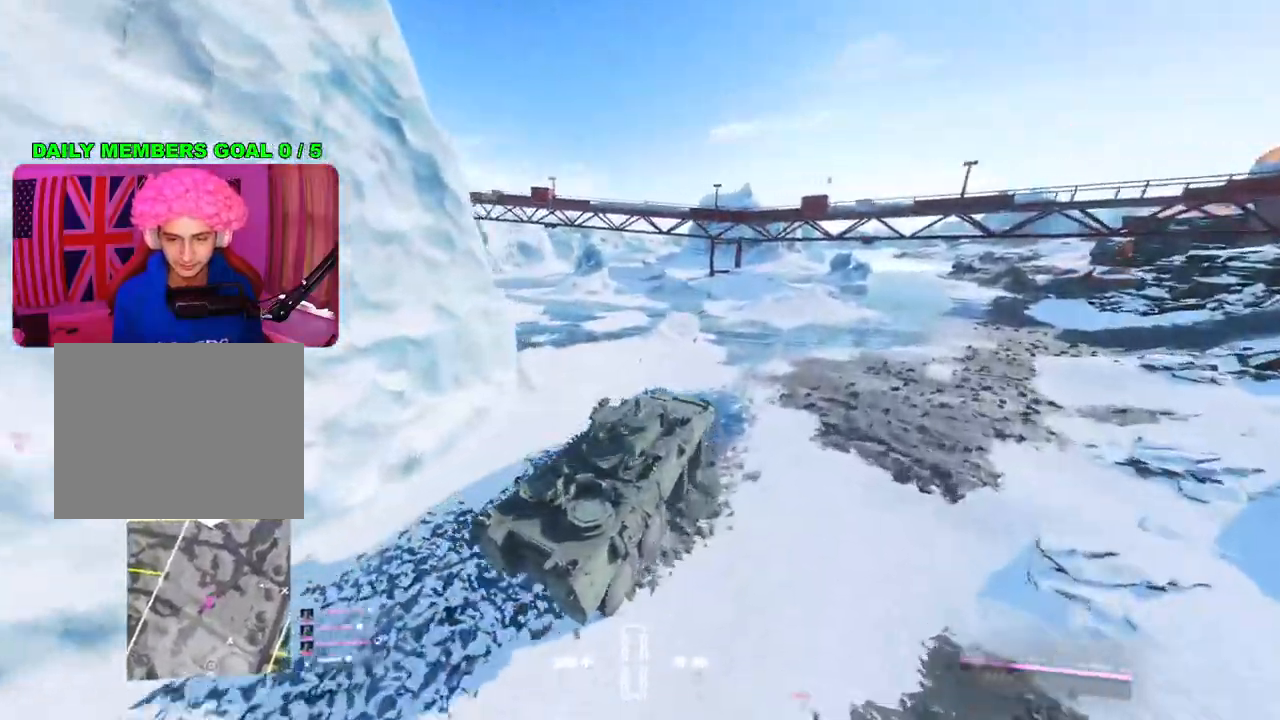
{"dt_ms": 500, "buttons": ["R2"], "left_stick": "right", "right_stick": "right", "events": [[17, "left_stick", "center"], [83, "left_stick", "right"], [400, "right_stick", "right"]]}
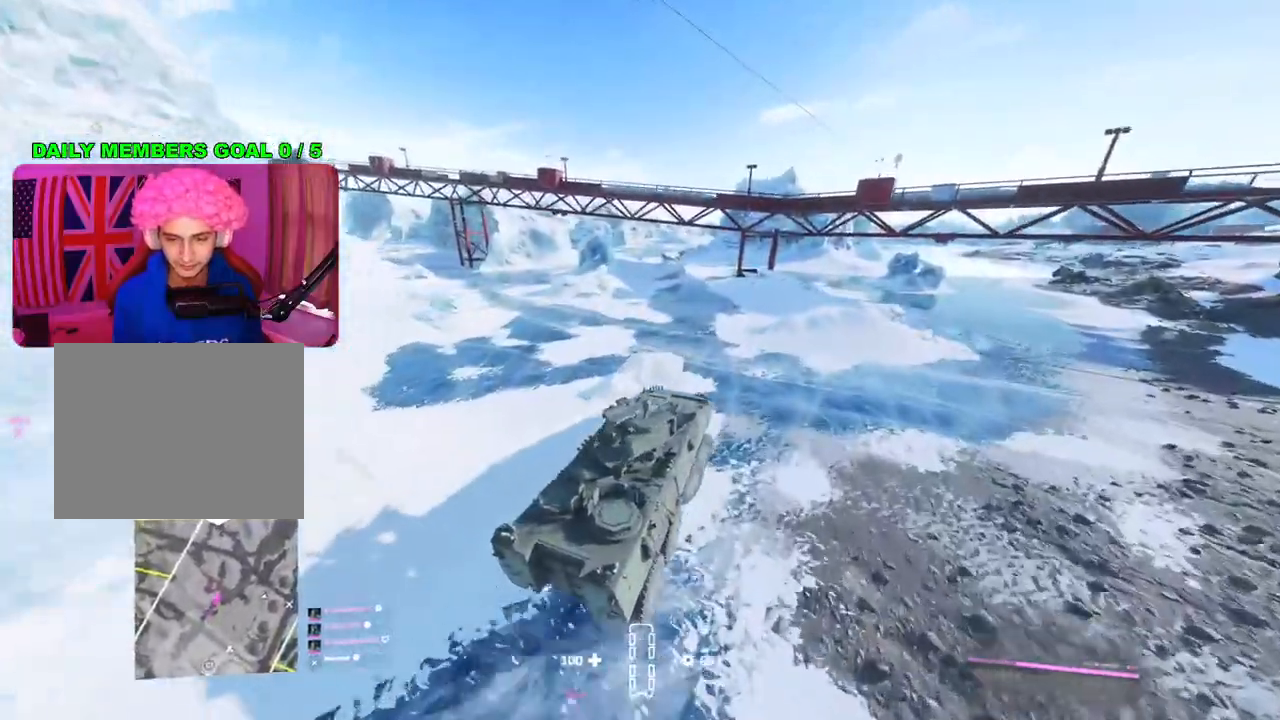
{"dt_ms": 500, "buttons": ["R2"], "left_stick": "center", "right_stick": "center", "events": [[150, "right_stick", "center"], [250, "left_stick", "center"]]}
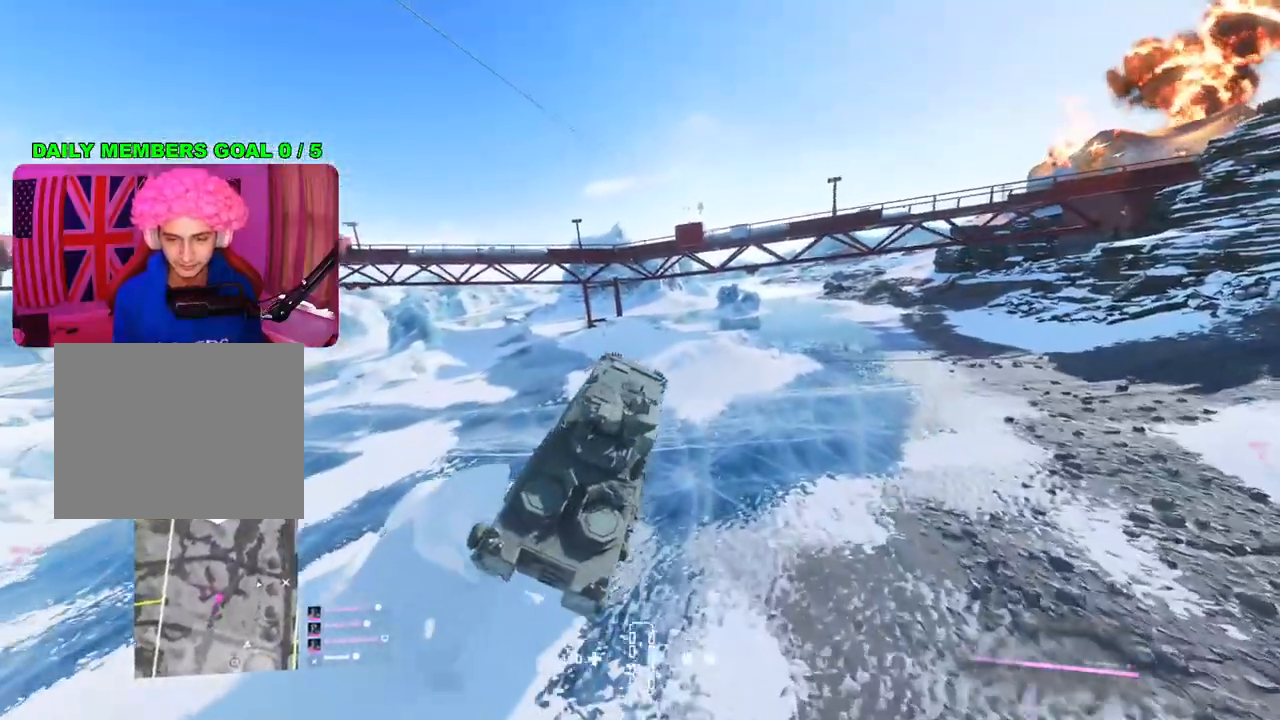
{"dt_ms": 500, "buttons": ["R2"], "left_stick": "right", "right_stick": "up-right", "events": [[367, "left_stick", "right"], [500, "right_stick", "up-right"]]}
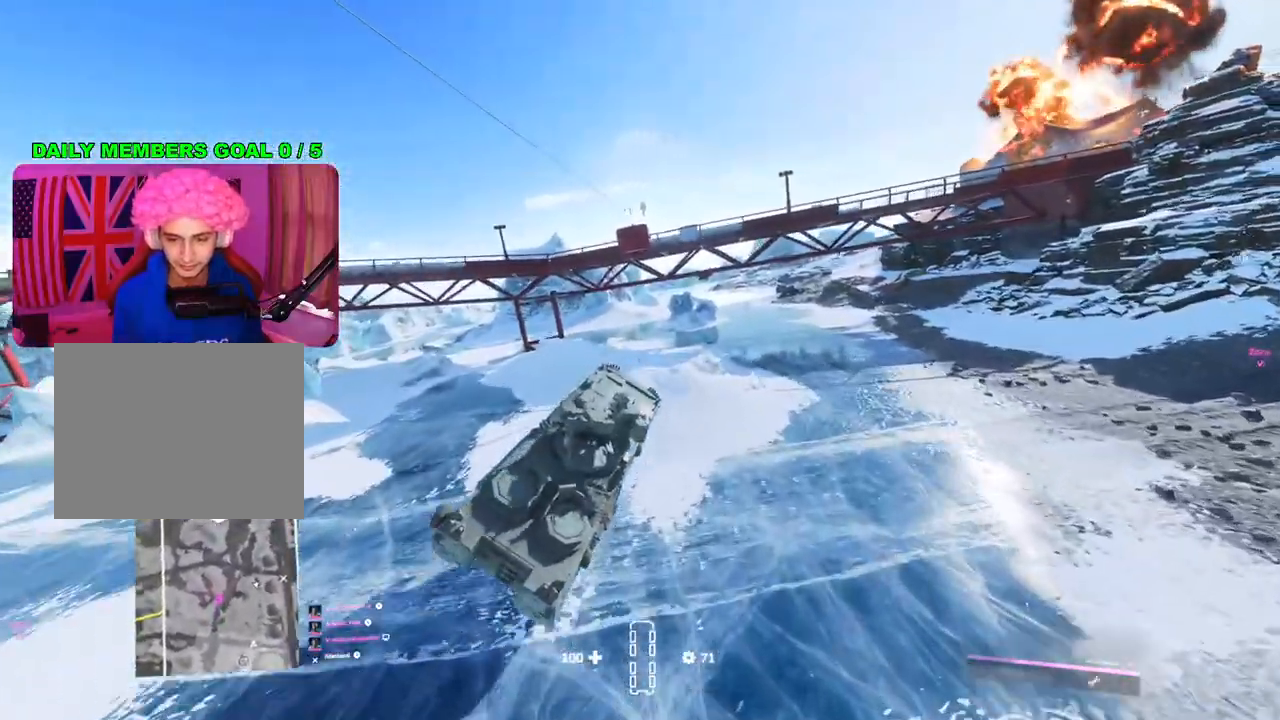
{"dt_ms": 500, "buttons": ["R2"], "left_stick": "center", "right_stick": "center", "events": [[267, "left_stick", "center"], [333, "right_stick", "center"], [383, "left_stick", "left"], [500, "left_stick", "center"]]}
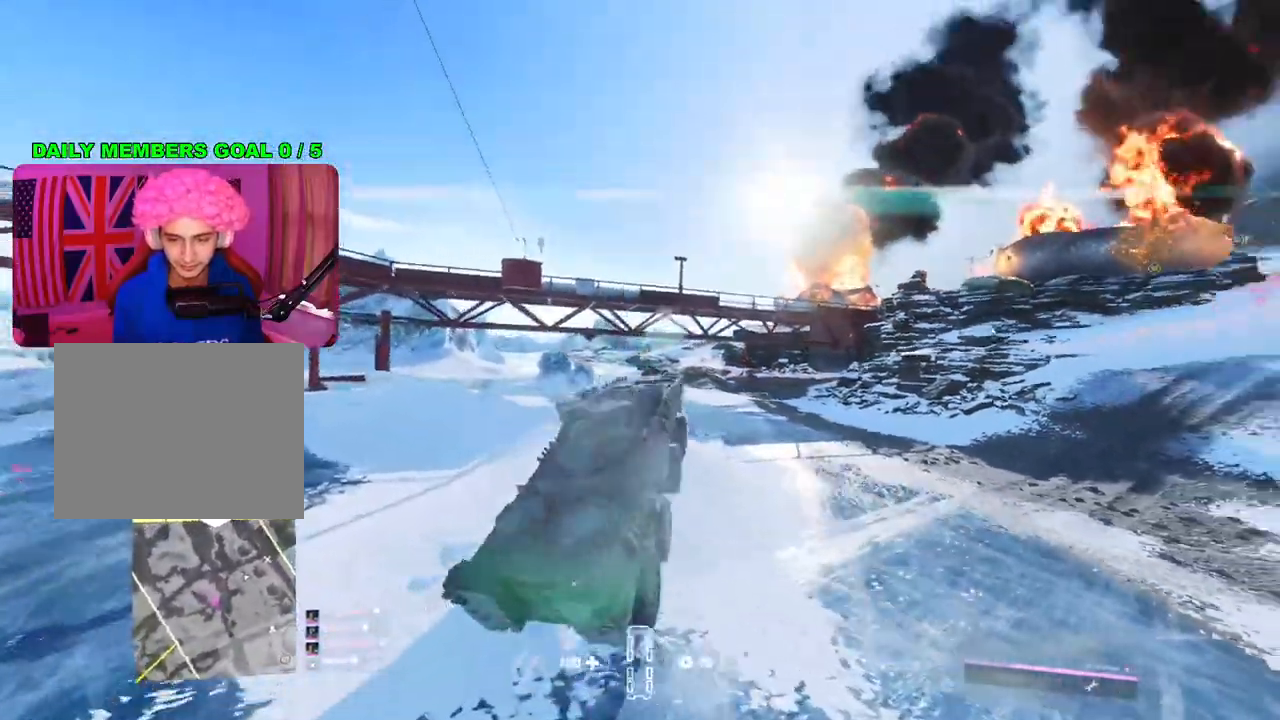
{"dt_ms": 500, "buttons": ["R2"], "left_stick": "center", "right_stick": "center", "events": [[100, "left_stick", "left"], [250, "left_stick", "center"], [400, "left_stick", "left"], [450, "left_stick", "center"]]}
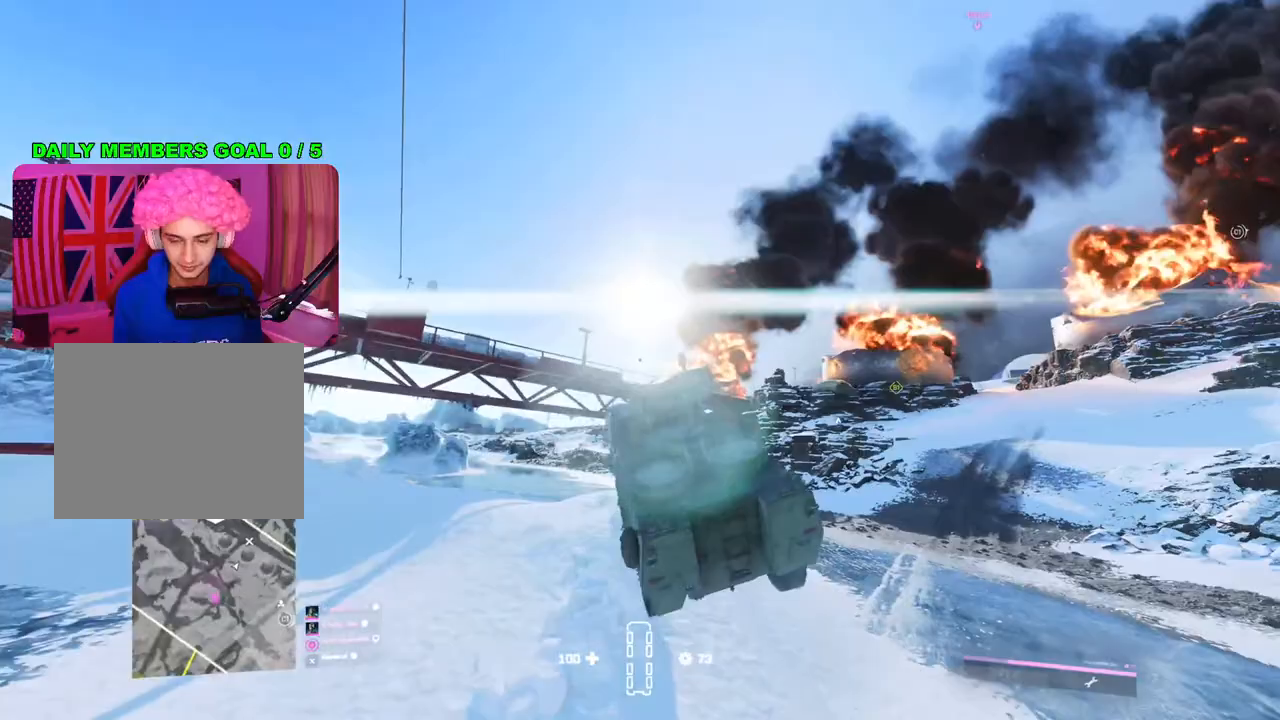
{"dt_ms": 1000, "buttons": ["R2"], "left_stick": "center", "right_stick": "center"}
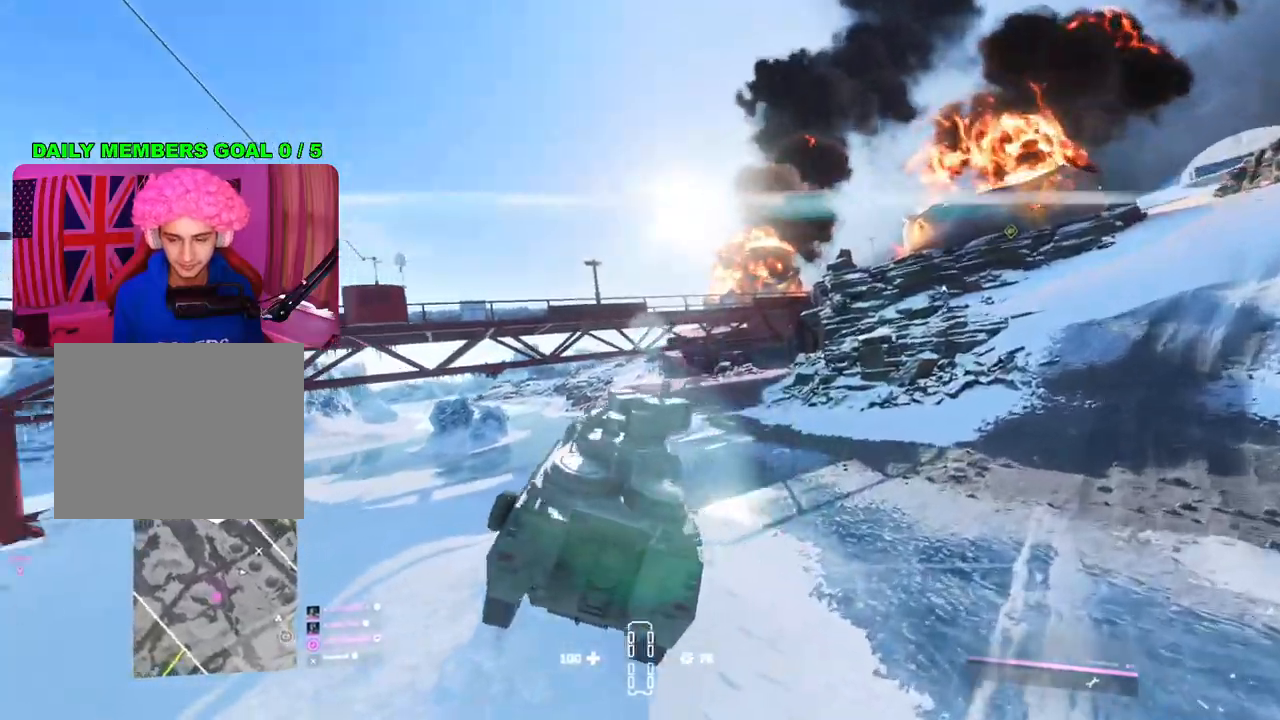
{"dt_ms": 500, "buttons": ["R2"], "left_stick": "center", "right_stick": "center", "events": [[100, "left_stick", "up-left"], [267, "left_stick", "center"]]}
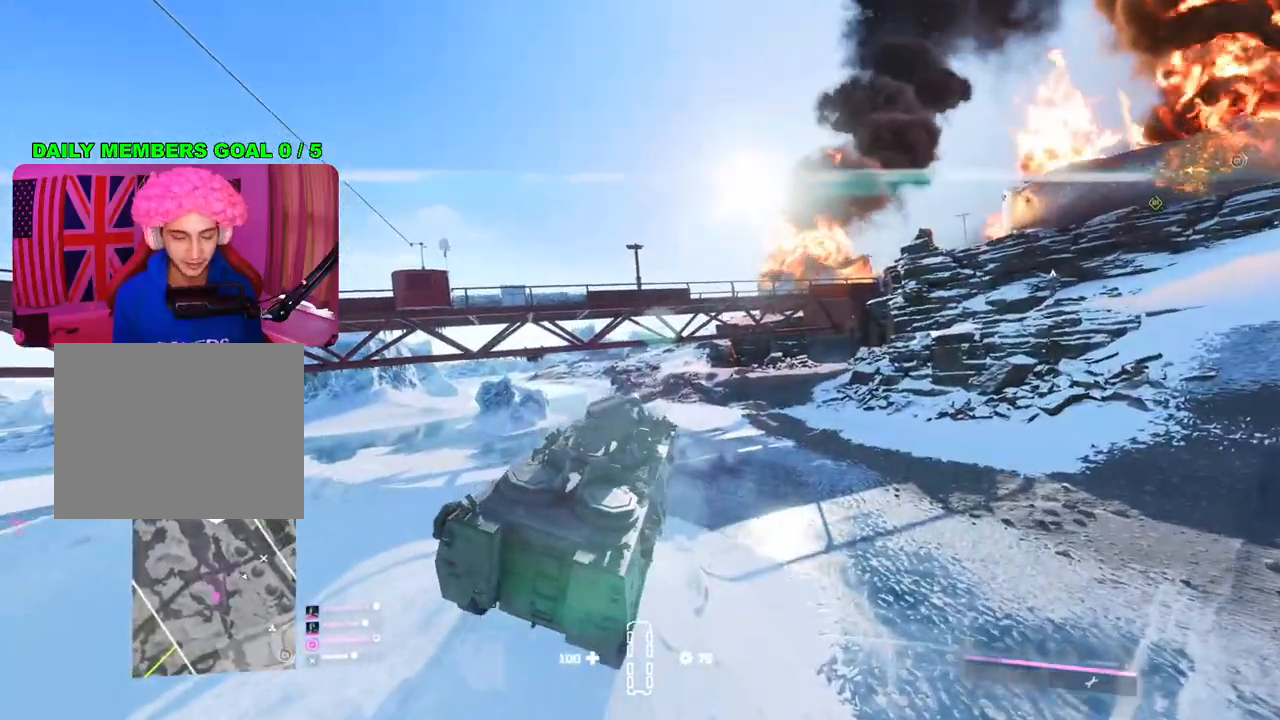
{"dt_ms": 500, "buttons": ["R2"], "left_stick": "center", "right_stick": "center", "events": []}
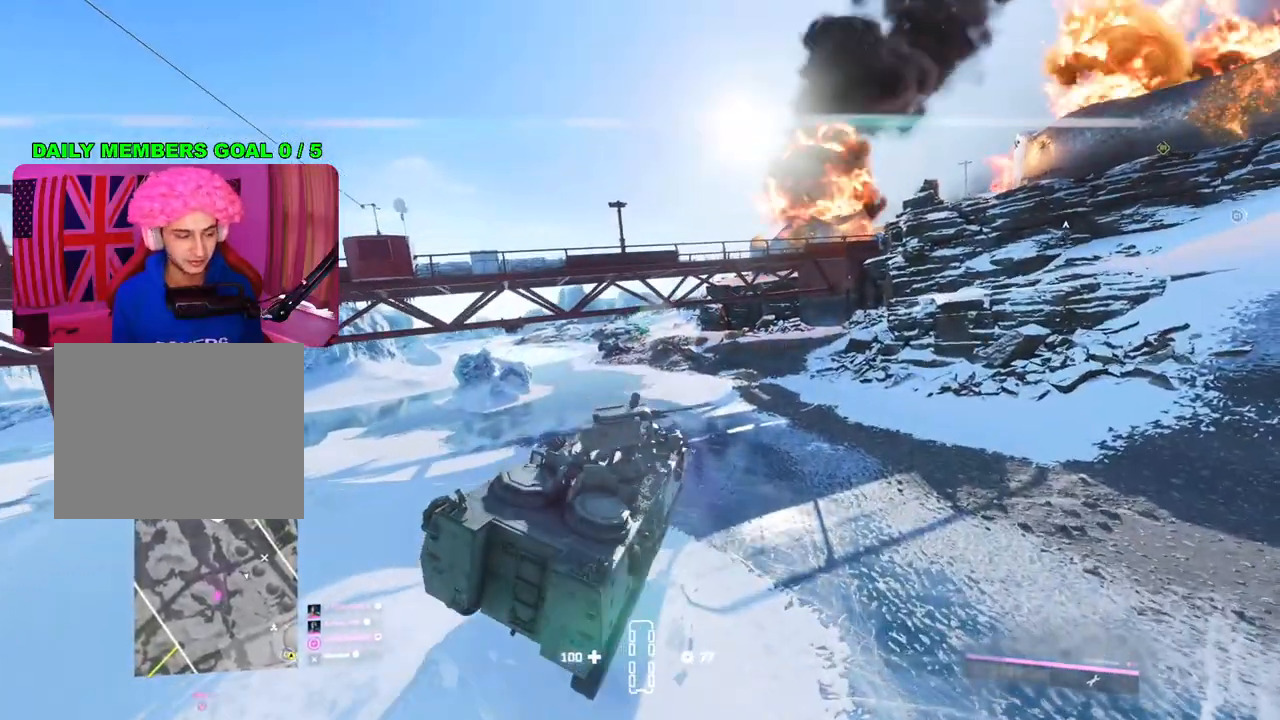
{"dt_ms": 500, "buttons": ["R2"], "left_stick": "center", "right_stick": "center", "events": [[267, "left_stick", "left"], [367, "left_stick", "center"]]}
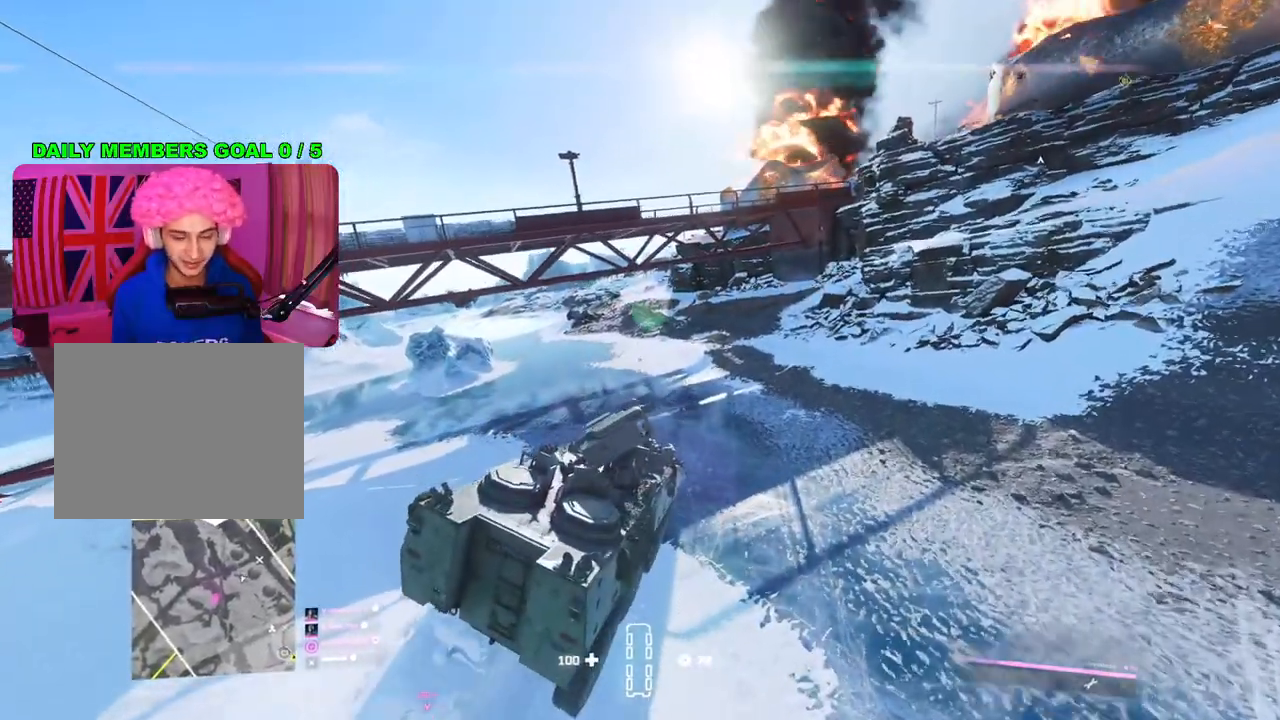
{"dt_ms": 500, "buttons": ["R2"], "left_stick": "up-left", "right_stick": "center", "events": [[233, "left_stick", "up-left"]]}
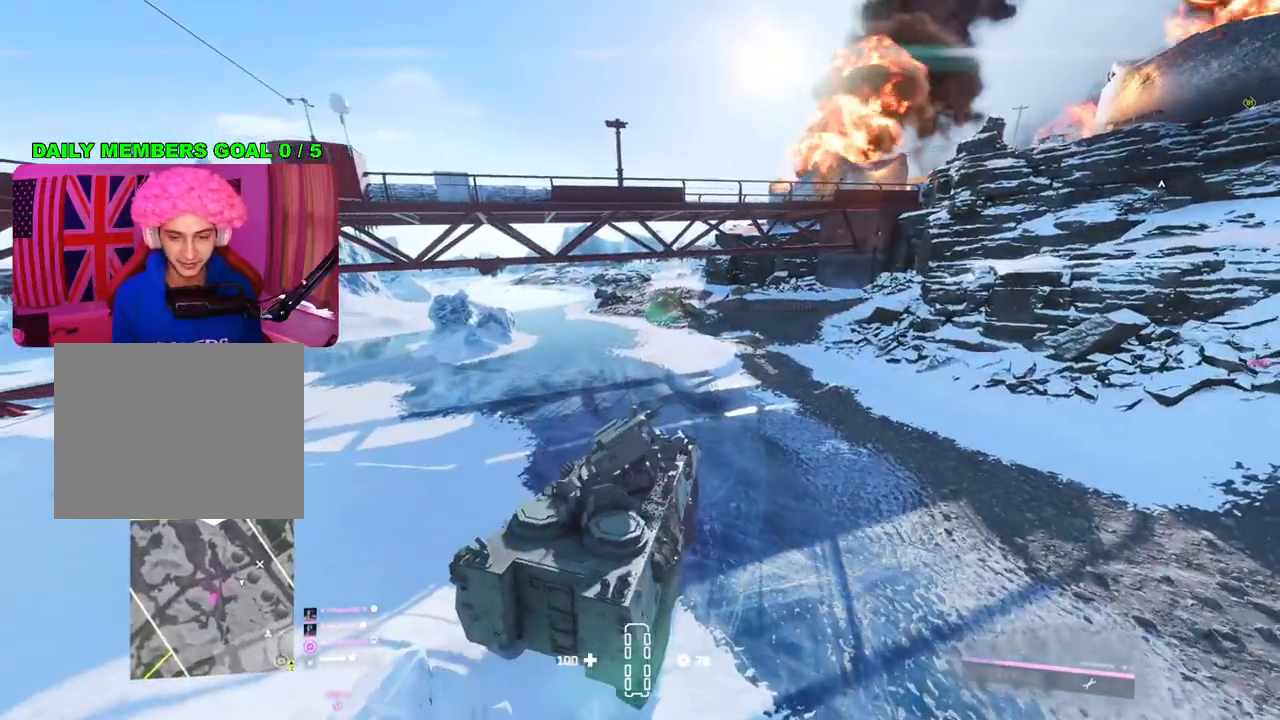
{"dt_ms": 500, "buttons": ["R2"], "left_stick": "left", "right_stick": "center", "events": [[67, "left_stick", "center"], [250, "left_stick", "up-left"], [283, "DPAD_RIGHT", "down"], [417, "DPAD_RIGHT", "up"], [450, "left_stick", "left"]]}
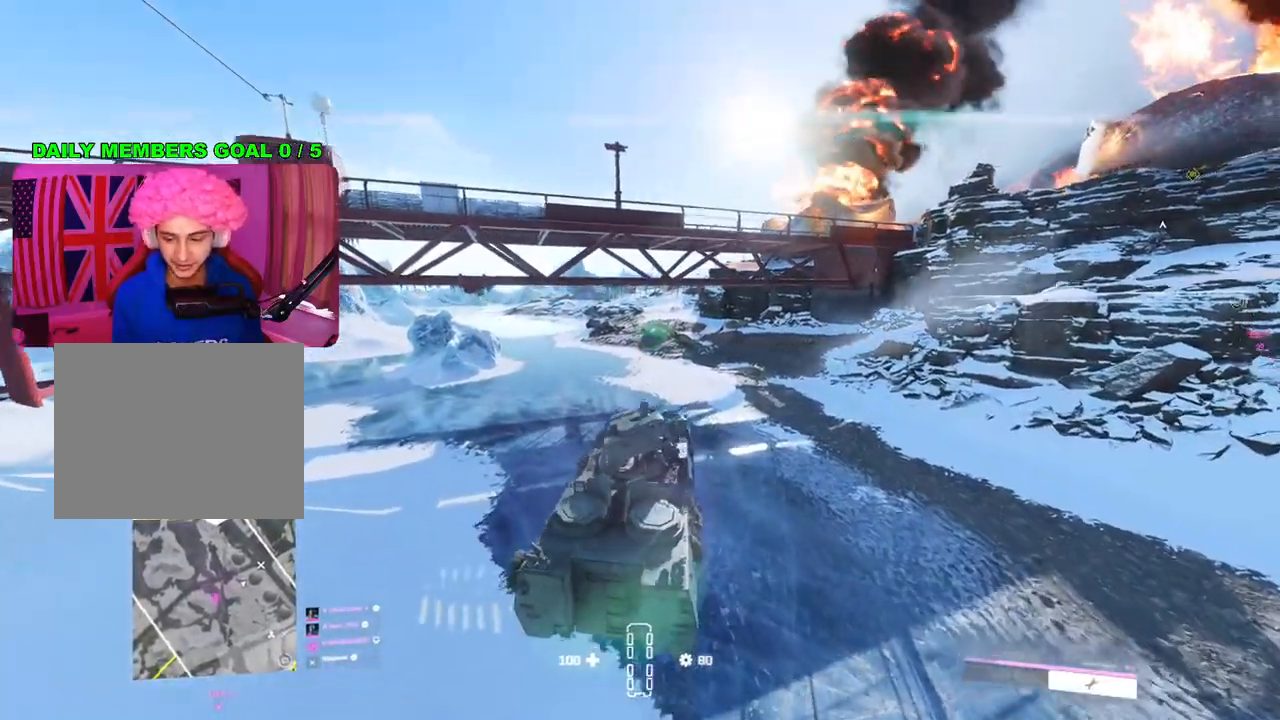
{"dt_ms": 500, "buttons": ["R2"], "left_stick": "up-left", "right_stick": "center", "events": [[117, "left_stick", "center"], [367, "left_stick", "up-left"]]}
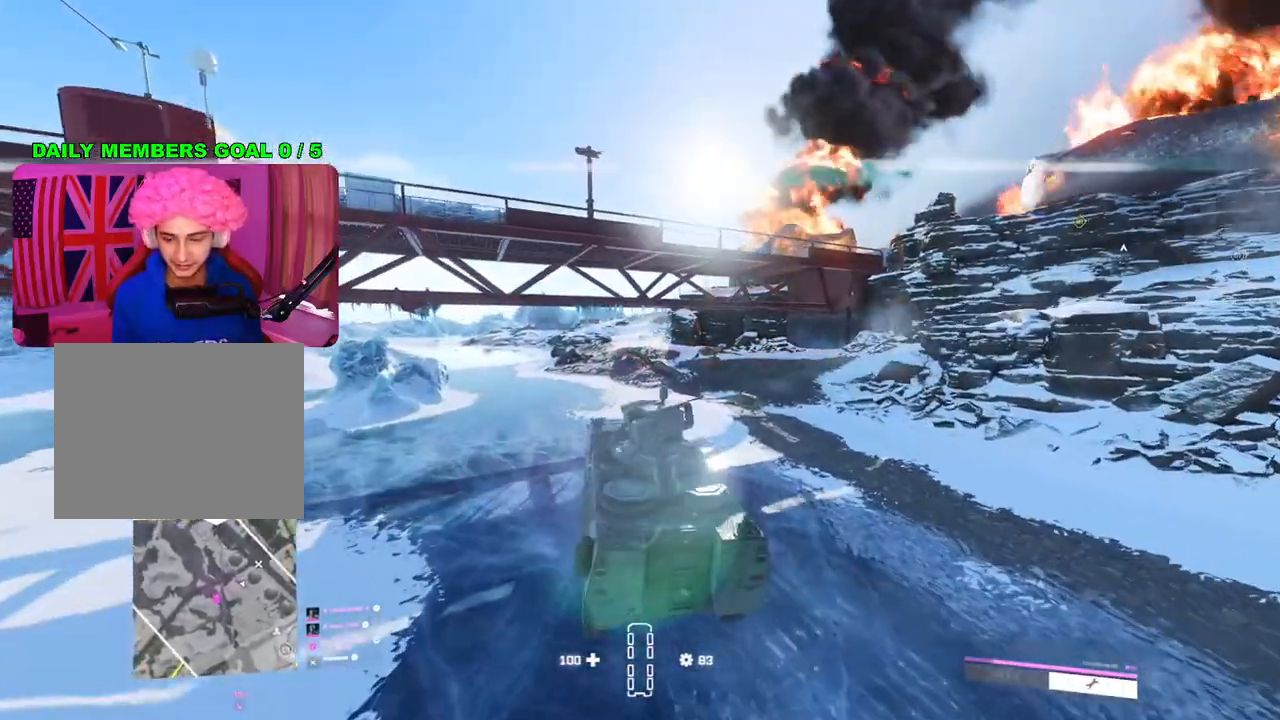
{"dt_ms": 500, "buttons": ["R2"], "left_stick": "center", "right_stick": "center", "events": [[500, "left_stick", "center"]]}
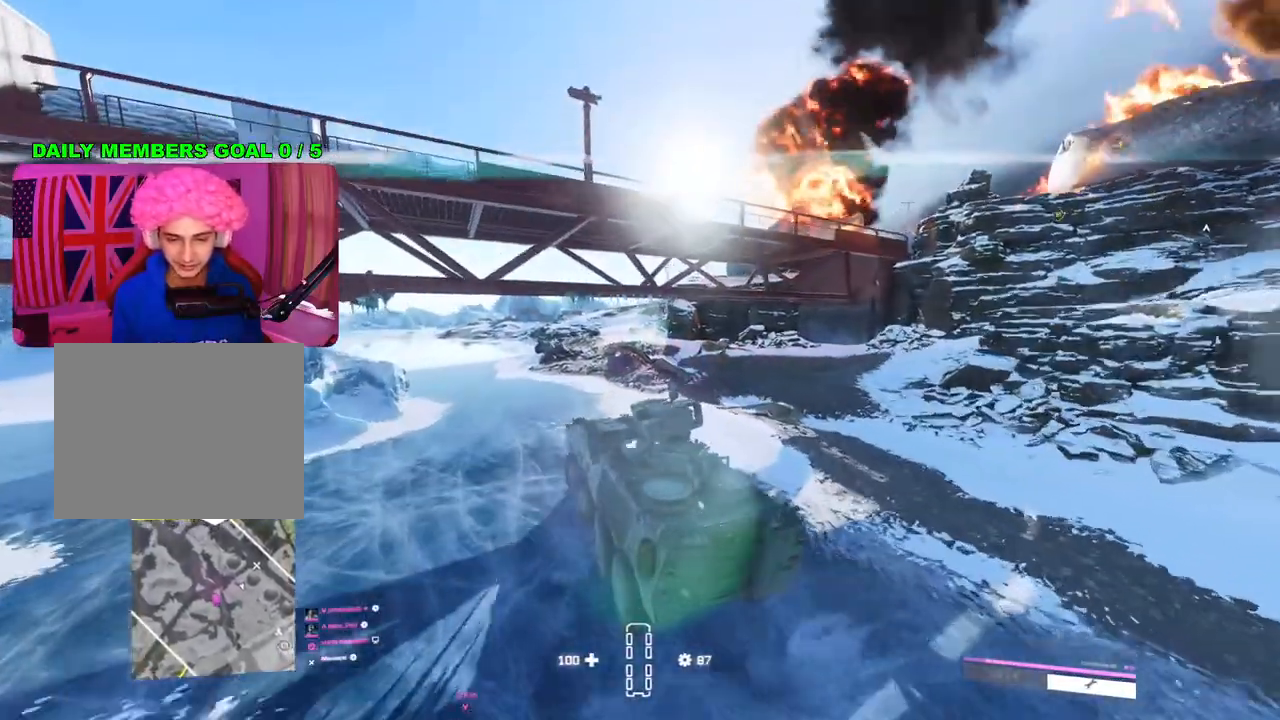
{"dt_ms": 500, "buttons": ["R2"], "left_stick": "center", "right_stick": "center", "events": [[333, "left_stick", "left"], [400, "left_stick", "center"]]}
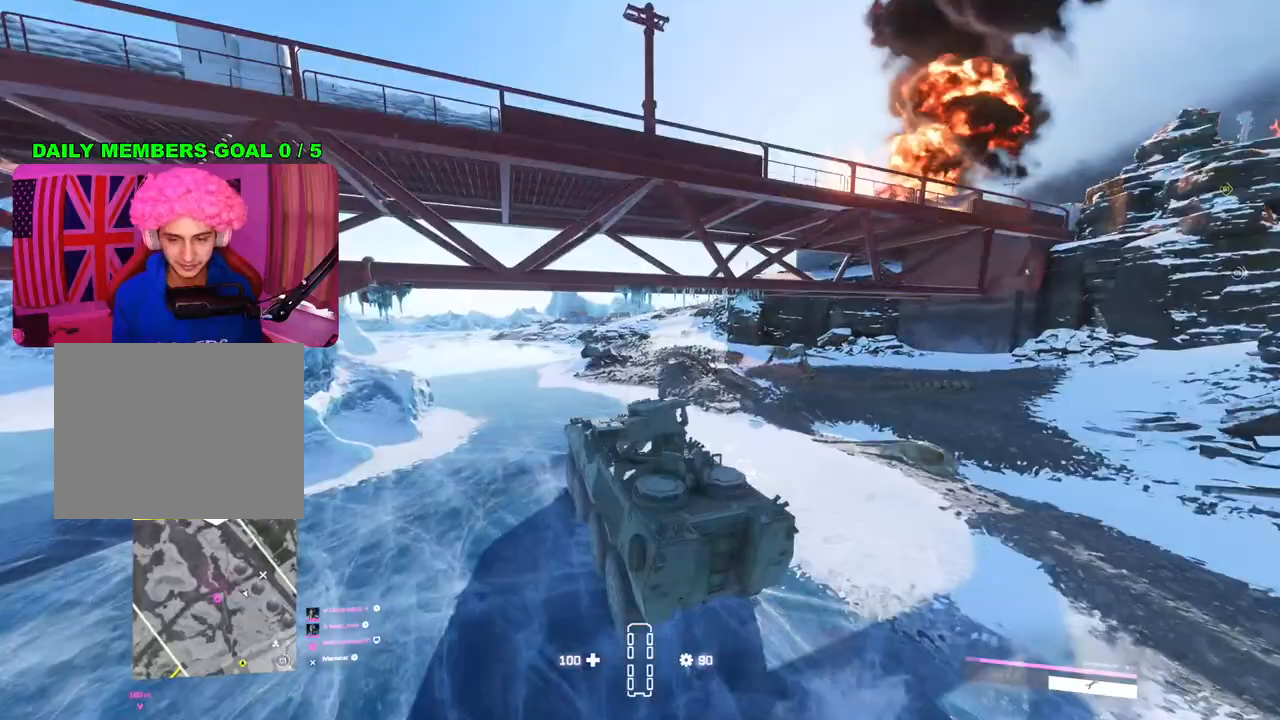
{"dt_ms": 500, "buttons": ["R2"], "left_stick": "left", "right_stick": "center", "events": [[150, "left_stick", "left"], [383, "left_stick", "center"], [483, "left_stick", "left"]]}
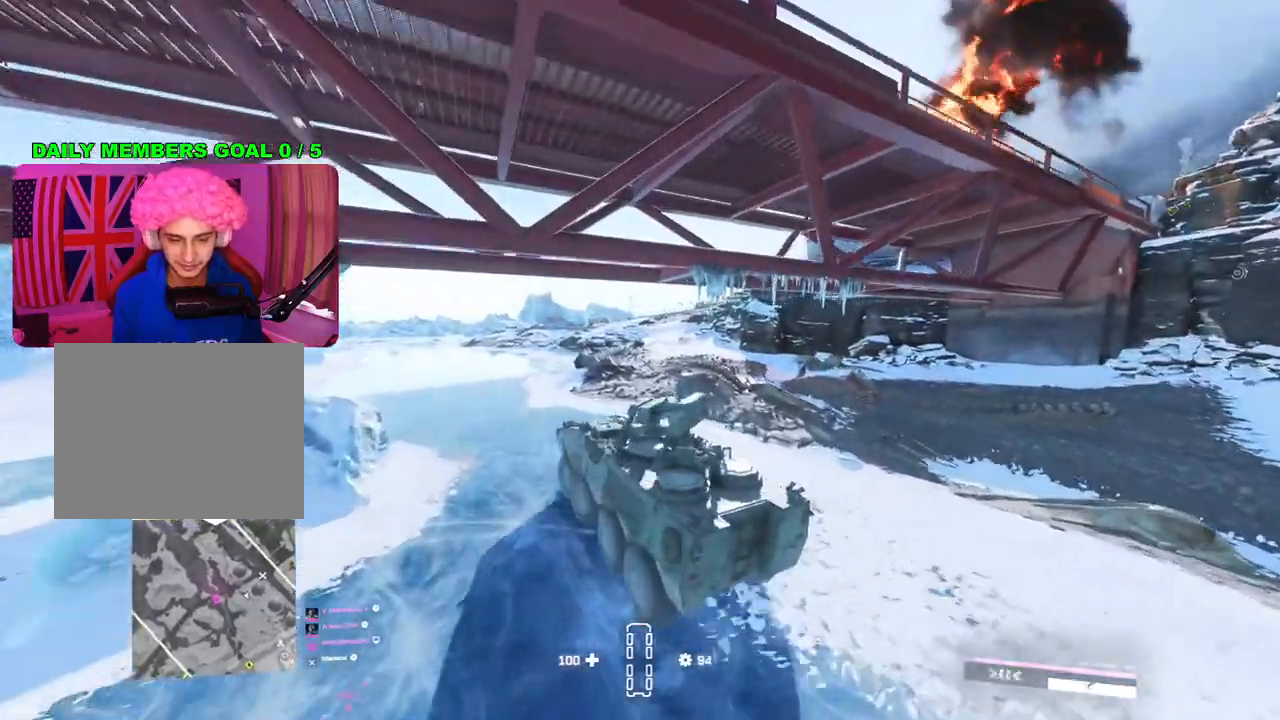
{"dt_ms": 500, "buttons": ["R2"], "left_stick": "center", "right_stick": "center", "events": [[50, "left_stick", "center"]]}
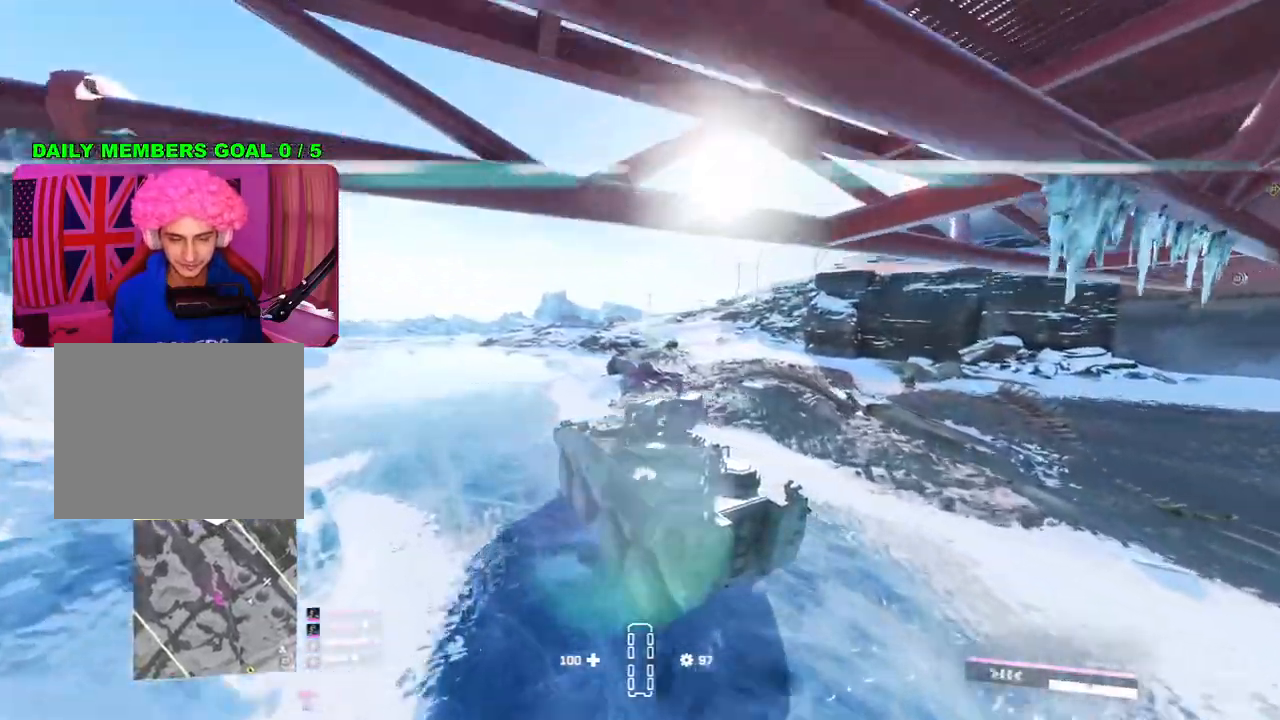
{"dt_ms": 500, "buttons": ["R2"], "left_stick": "center", "right_stick": "center", "events": []}
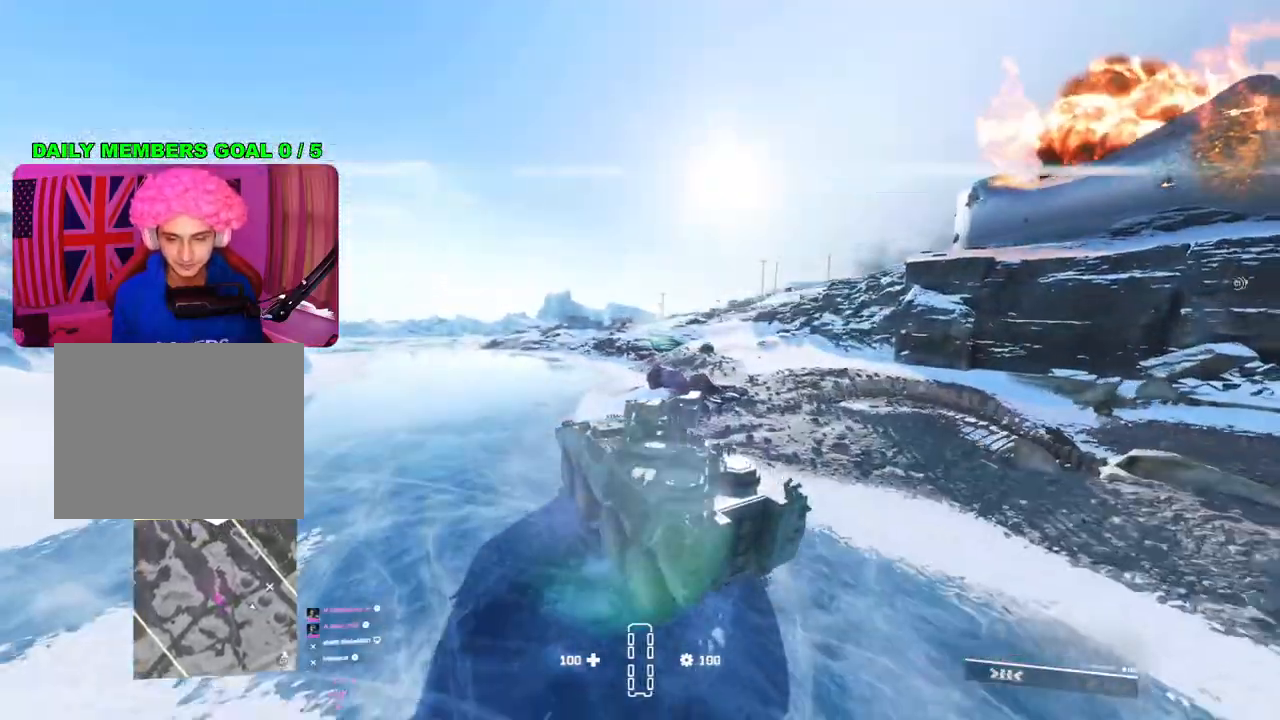
{"dt_ms": 500, "buttons": ["R2"], "left_stick": "right", "right_stick": "center", "events": [[100, "right_stick", "down-right"], [233, "right_stick", "center"], [450, "left_stick", "right"]]}
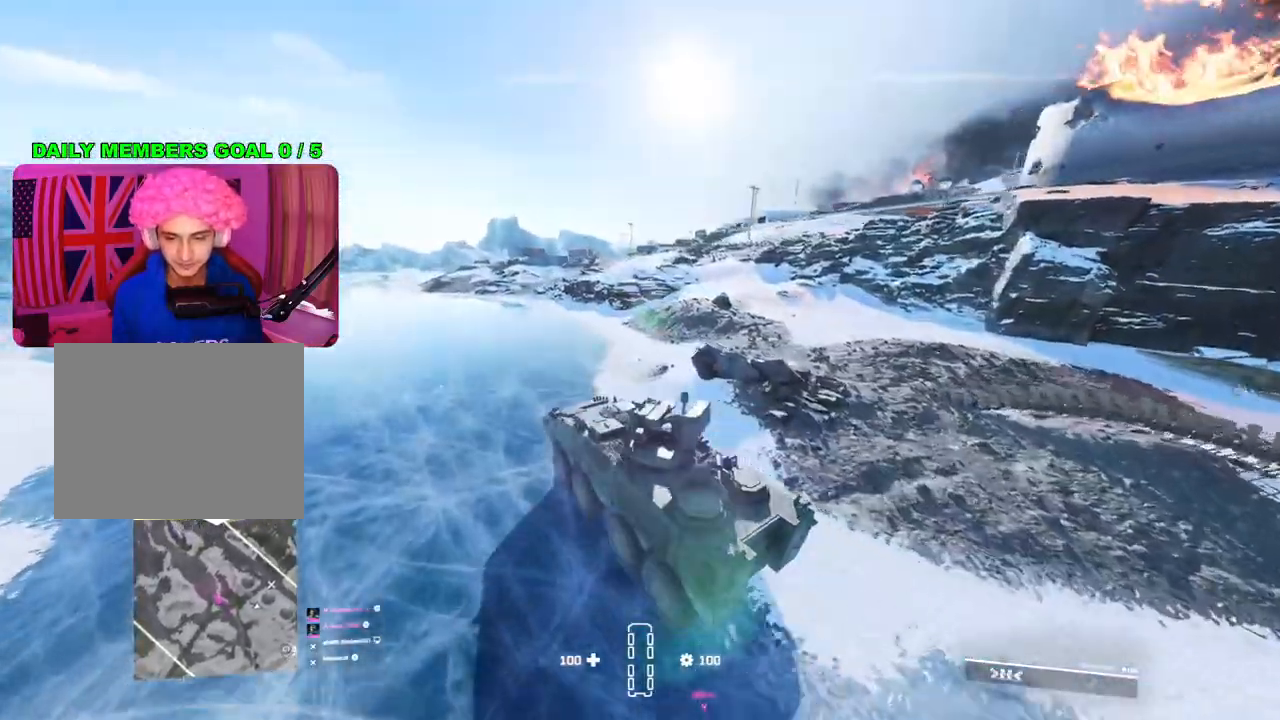
{"dt_ms": 500, "buttons": ["R2"], "left_stick": "right", "right_stick": "center", "events": []}
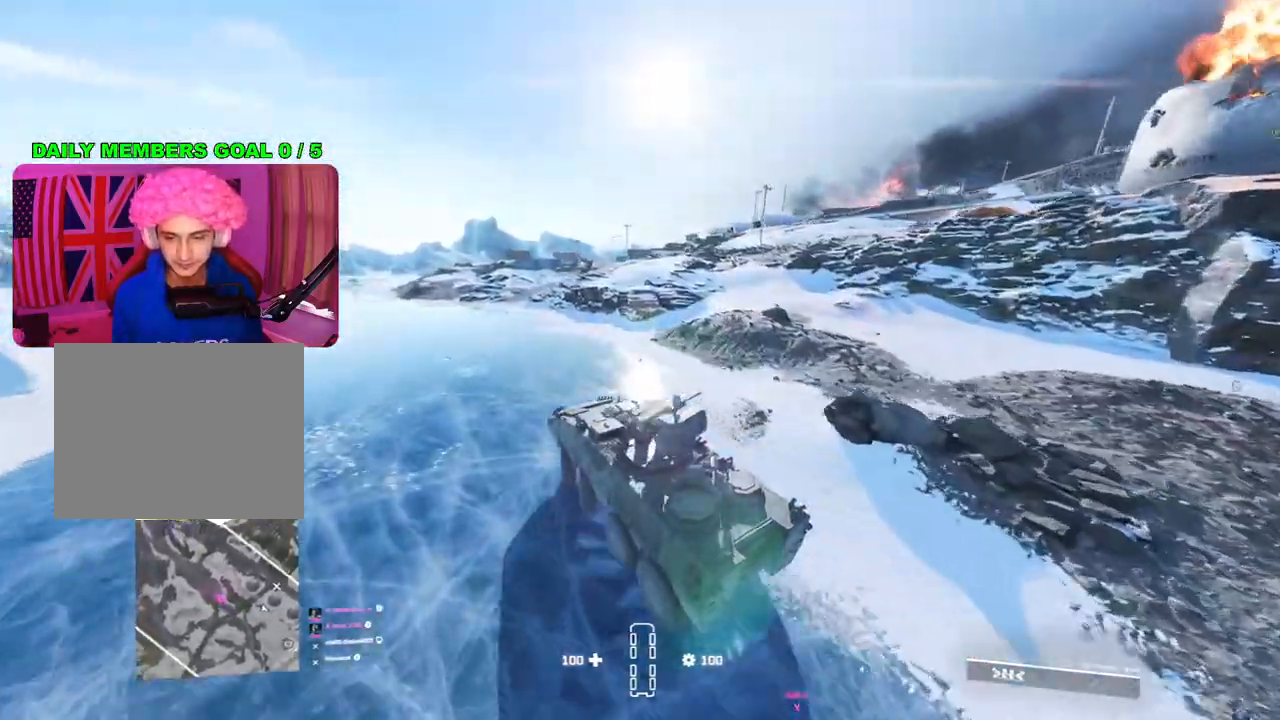
{"dt_ms": 500, "buttons": ["R2"], "left_stick": "right", "right_stick": "center", "events": []}
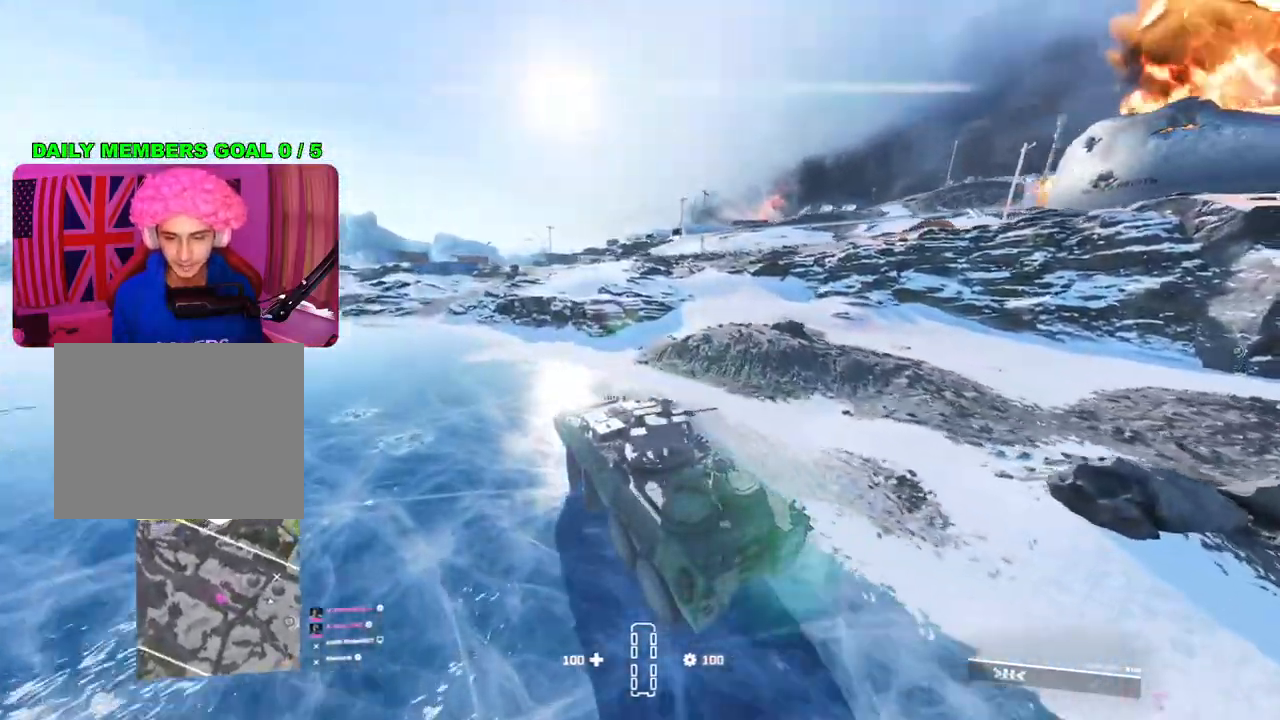
{"dt_ms": 500, "buttons": ["R2"], "left_stick": "right", "right_stick": "center", "events": []}